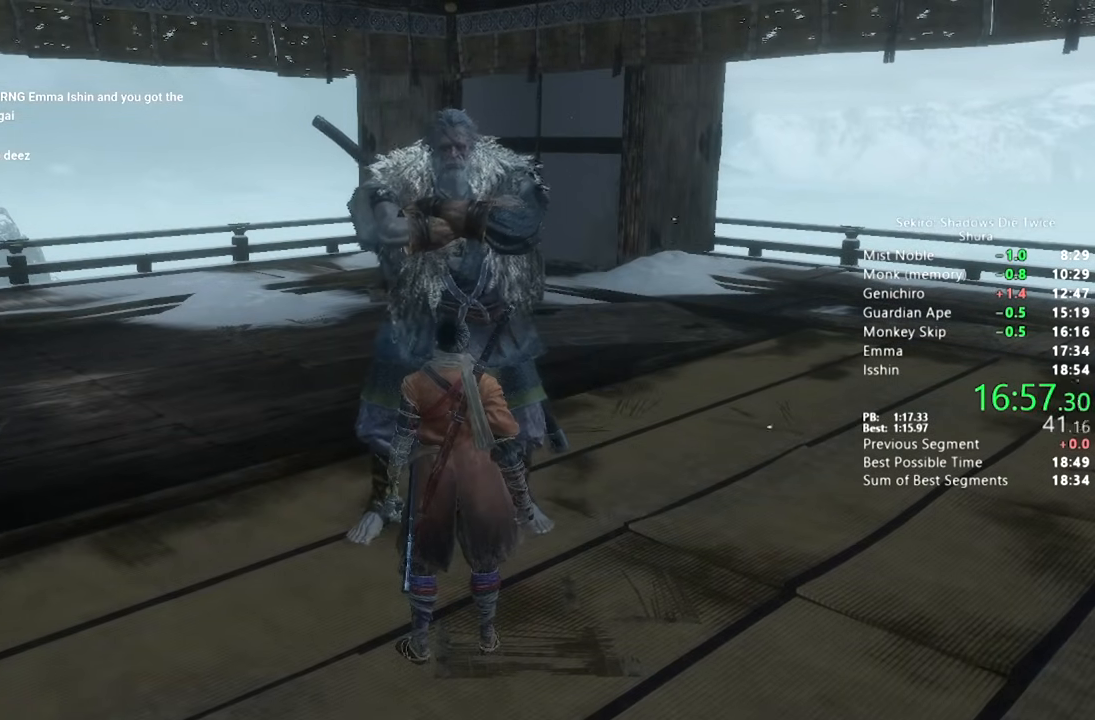
Gameplay with a controller (PlayStation layout); each line is a JSON object with the inputs held at the frame after it (dt_ms = milliseconds from this image to that frame). "button_events" lists button changes between this image and that frame as [ms after this image, input, new state], when the widget could be followed in between (sticks are given only as held states). Not read: START.
{"dt_ms": 500, "buttons": [], "left_stick": "center", "right_stick": "center", "button_events": [[67, "CROSS", "up"], [150, "CROSS", "down"], [233, "CROSS", "up"], [333, "CROSS", "down"], [417, "CROSS", "up"]]}
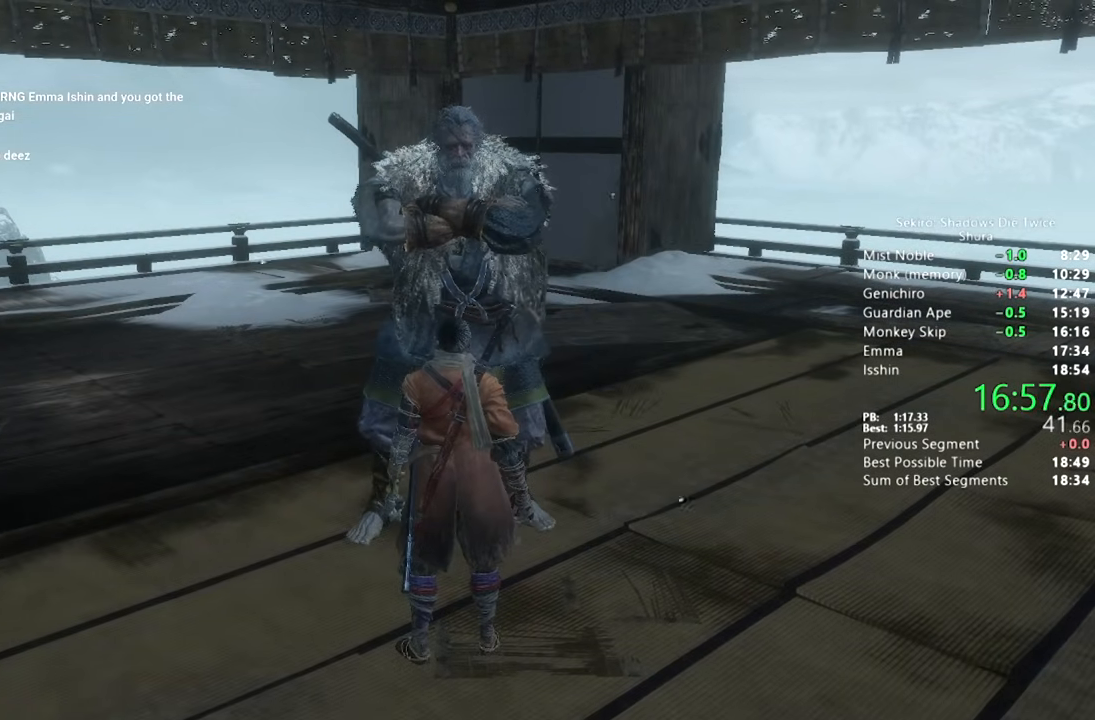
{"dt_ms": 500, "buttons": [], "left_stick": "center", "right_stick": "center", "button_events": [[17, "CROSS", "down"], [83, "CROSS", "up"], [183, "CROSS", "down"], [267, "CROSS", "up"], [367, "CROSS", "down"], [450, "CROSS", "up"]]}
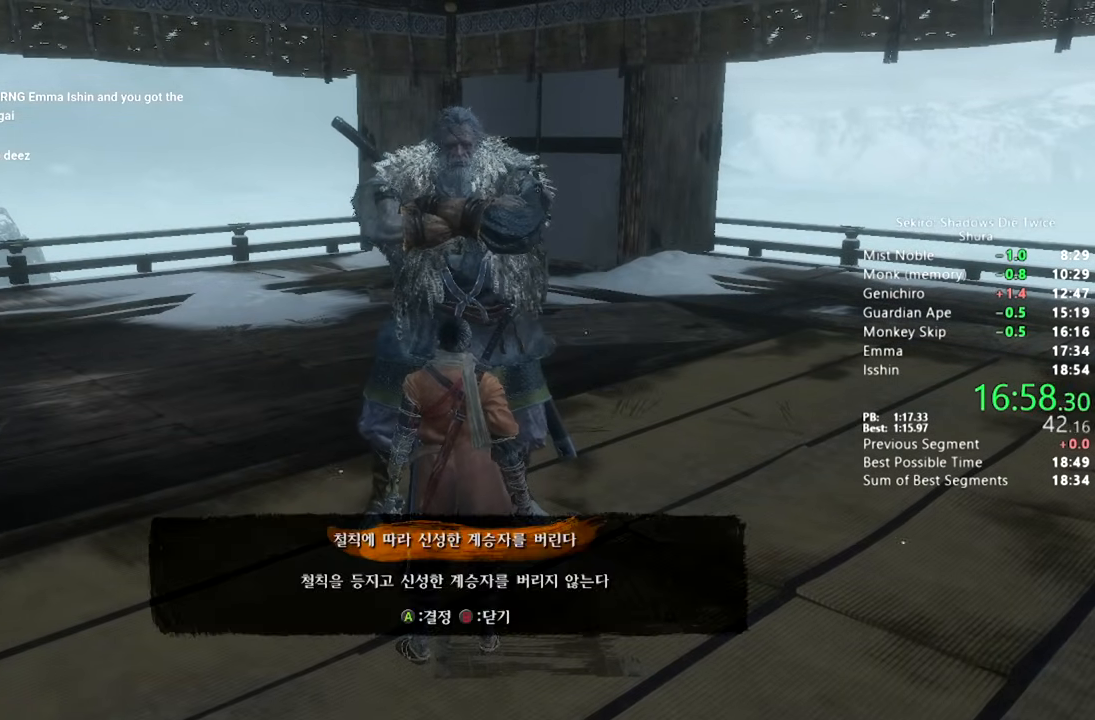
{"dt_ms": 500, "buttons": [], "left_stick": "center", "right_stick": "center", "button_events": [[50, "CROSS", "down"], [117, "CROSS", "up"], [217, "CROSS", "down"], [300, "CROSS", "up"], [400, "CROSS", "down"], [483, "CROSS", "up"]]}
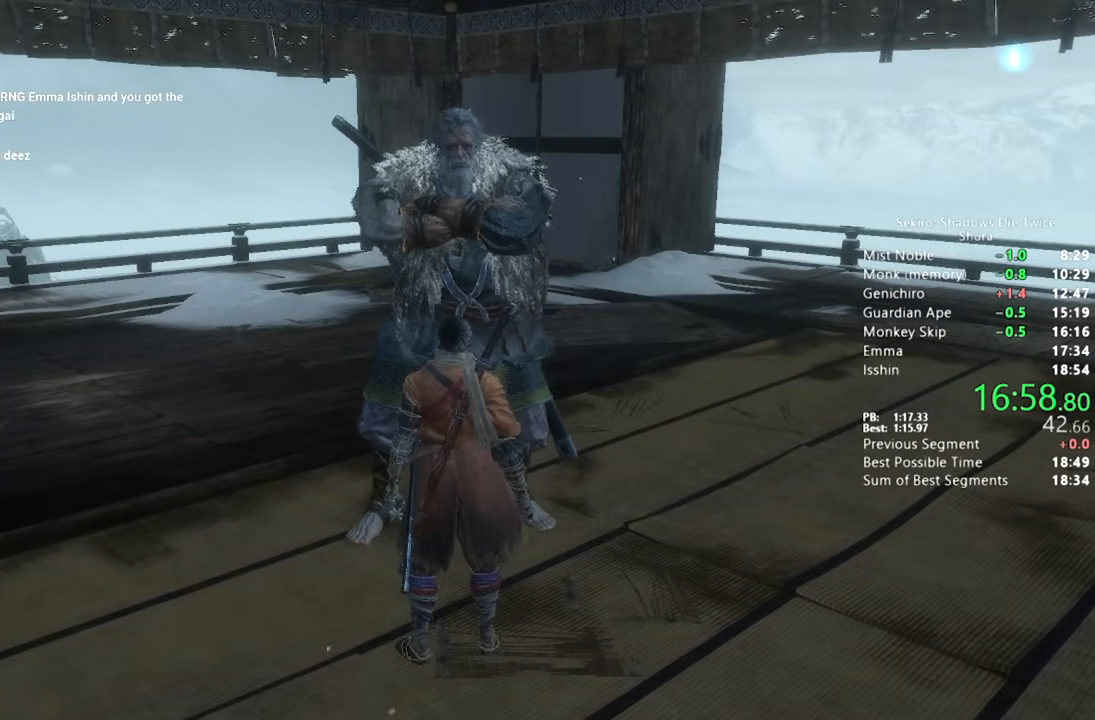
{"dt_ms": 500, "buttons": [], "left_stick": "center", "right_stick": "center", "button_events": [[67, "CROSS", "down"], [150, "CROSS", "up"], [250, "CROSS", "down"], [317, "CROSS", "up"], [417, "CROSS", "down"], [467, "CROSS", "up"]]}
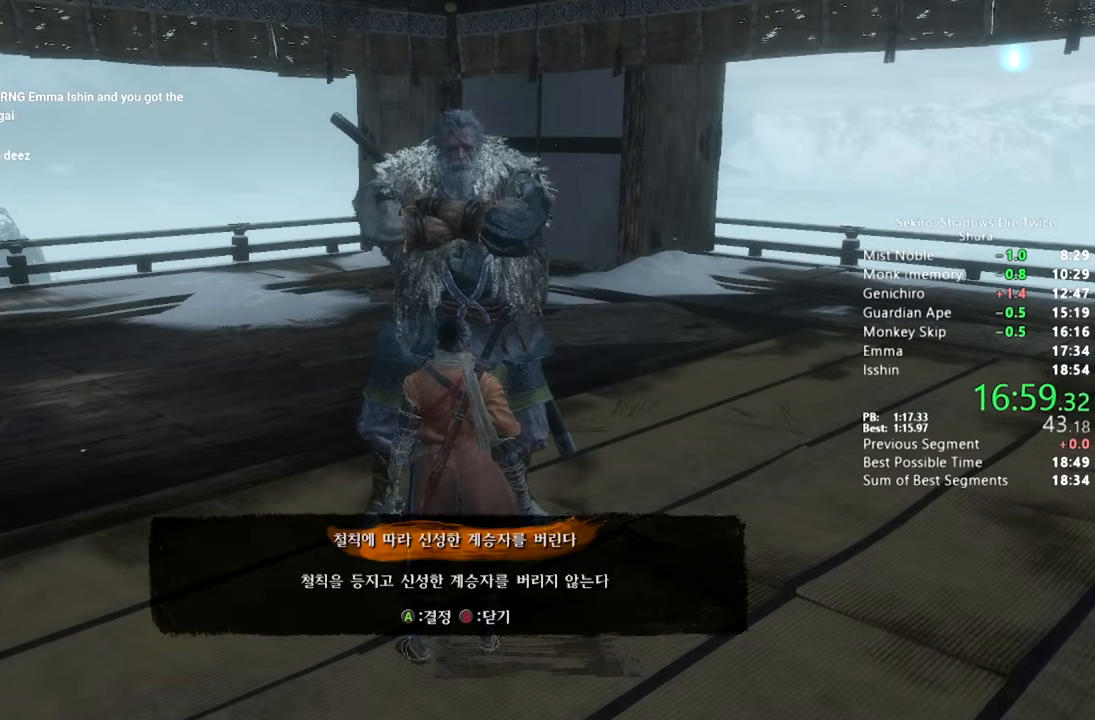
{"dt_ms": 500, "buttons": [], "left_stick": "center", "right_stick": "center", "button_events": [[50, "CROSS", "down"], [117, "CROSS", "up"]]}
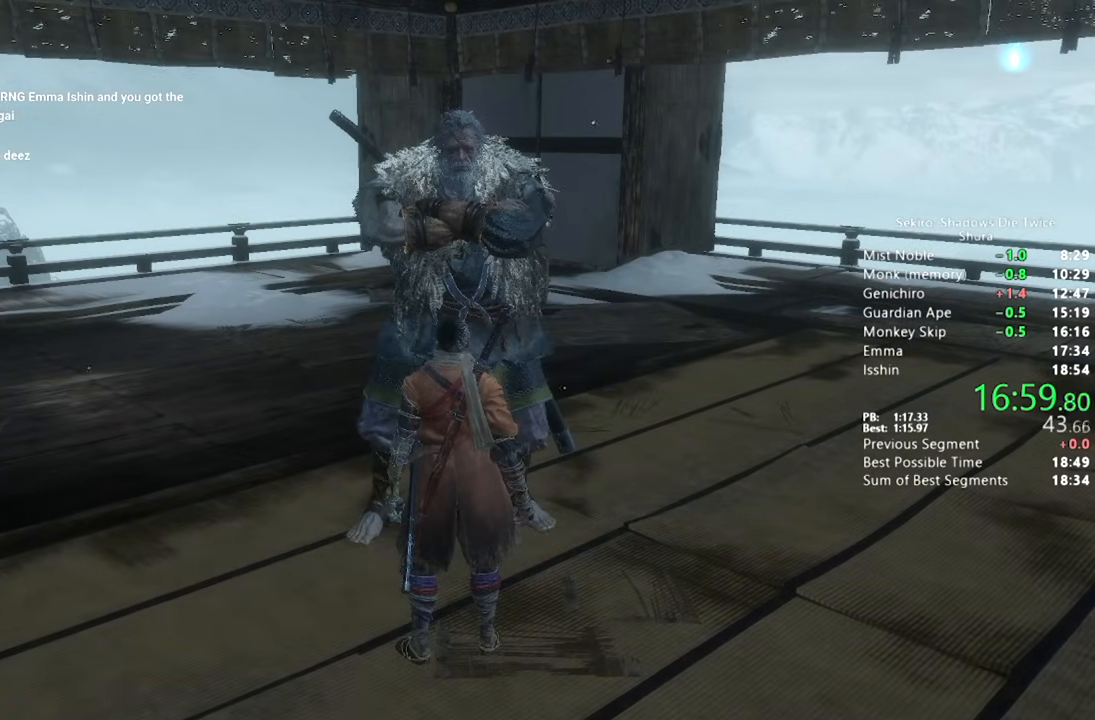
{"dt_ms": 500, "buttons": [], "left_stick": "center", "right_stick": "center", "button_events": []}
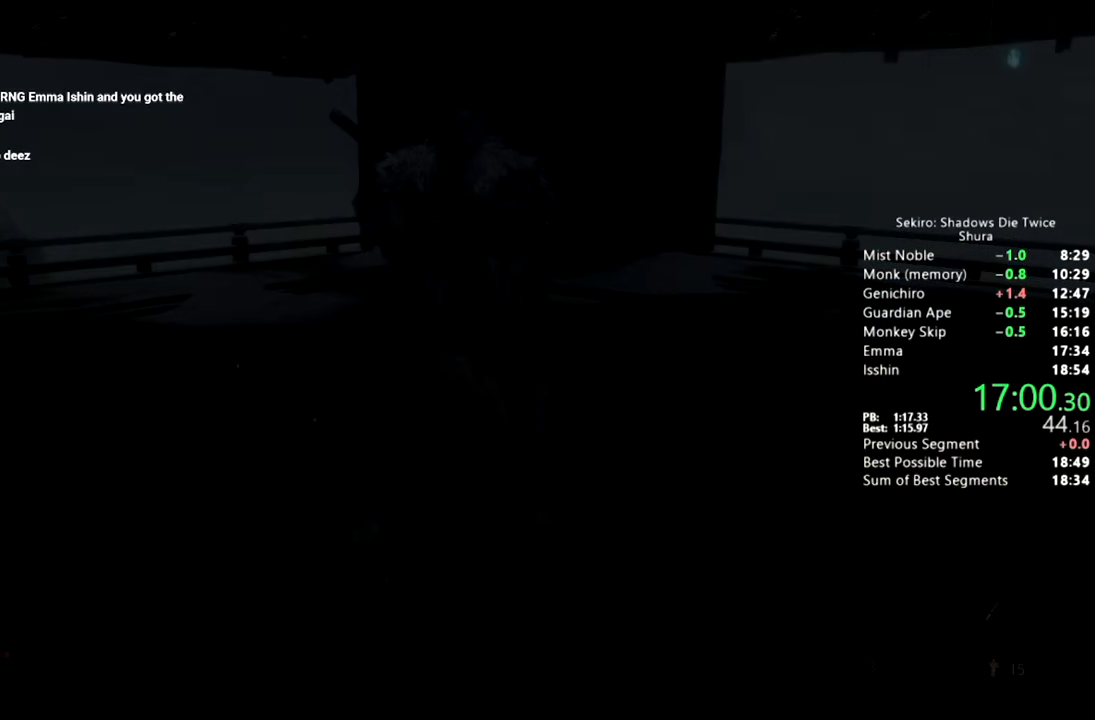
{"dt_ms": 500, "buttons": [], "left_stick": "center", "right_stick": "center", "button_events": []}
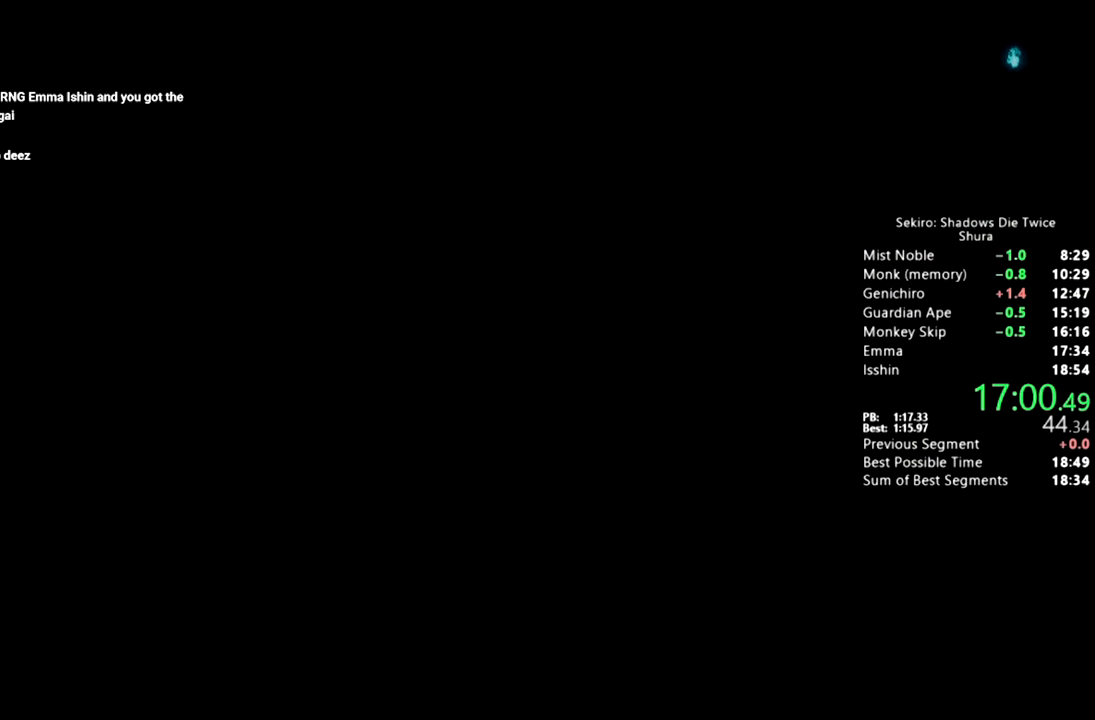
{"dt_ms": 500, "buttons": [], "left_stick": "center", "right_stick": "center", "button_events": []}
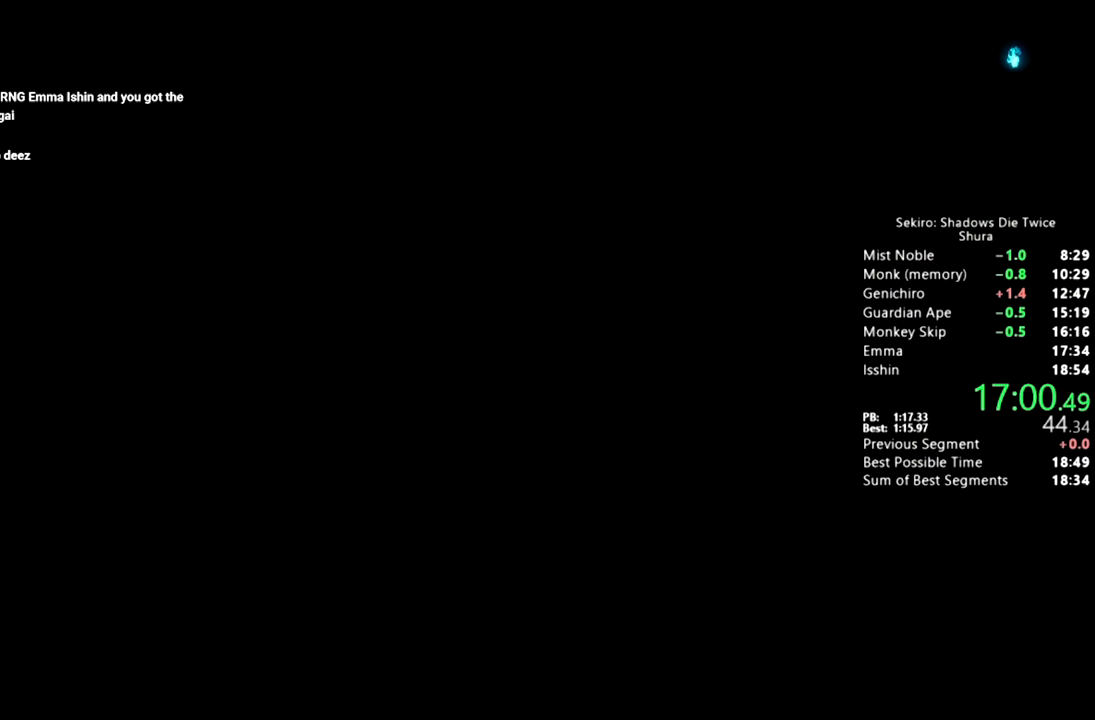
{"dt_ms": 500, "buttons": [], "left_stick": "center", "right_stick": "center", "button_events": []}
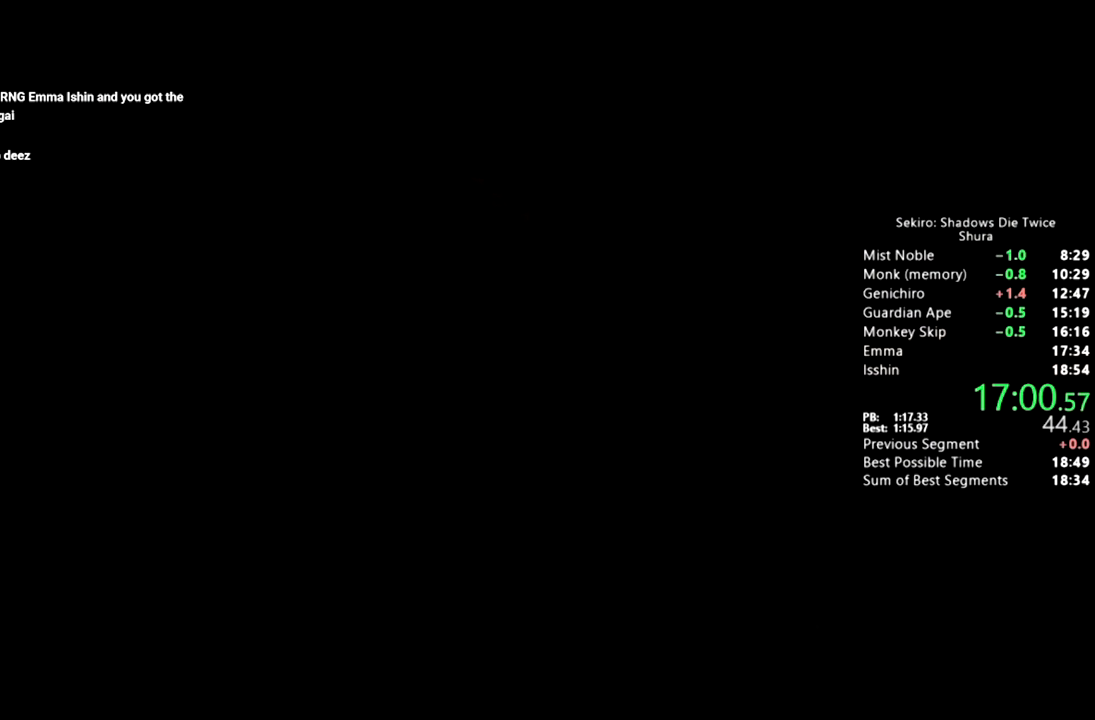
{"dt_ms": 500, "buttons": [], "left_stick": "center", "right_stick": "center", "button_events": []}
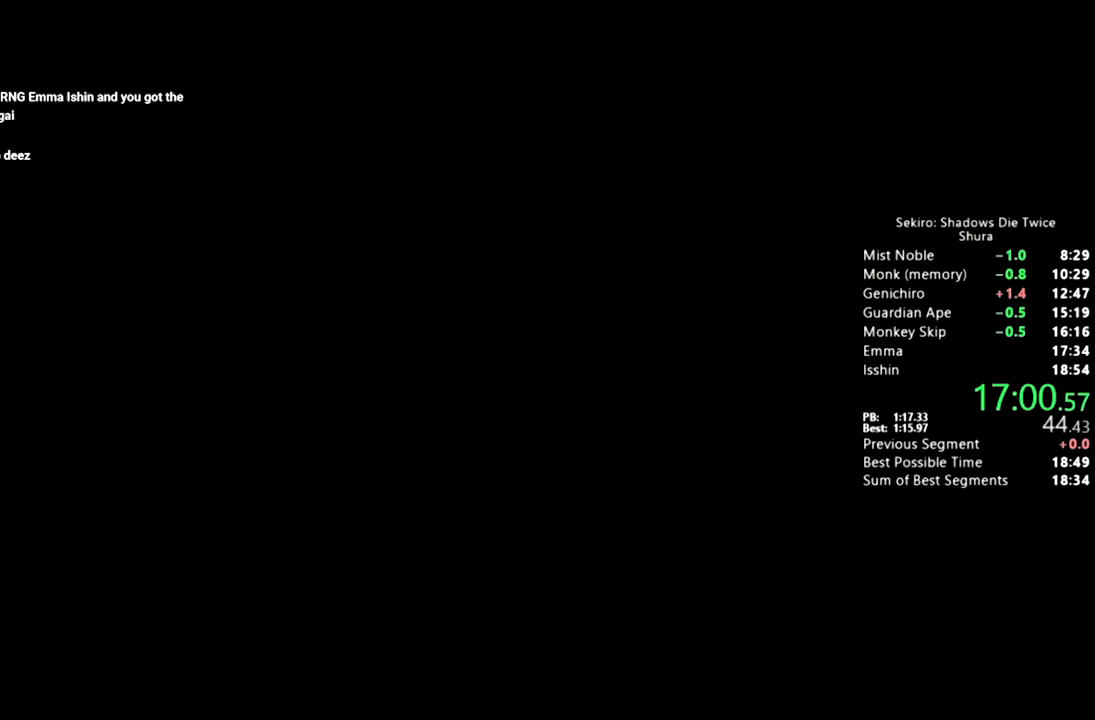
{"dt_ms": 500, "buttons": [], "left_stick": "center", "right_stick": "center", "button_events": []}
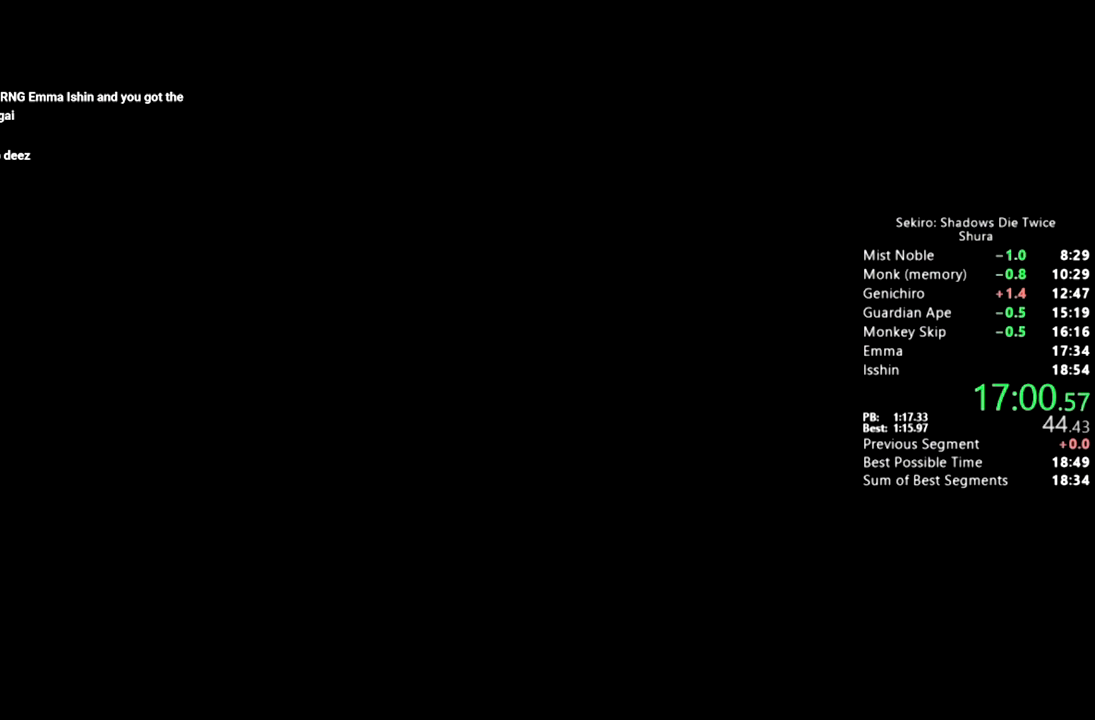
{"dt_ms": 500, "buttons": [], "left_stick": "center", "right_stick": "center", "button_events": []}
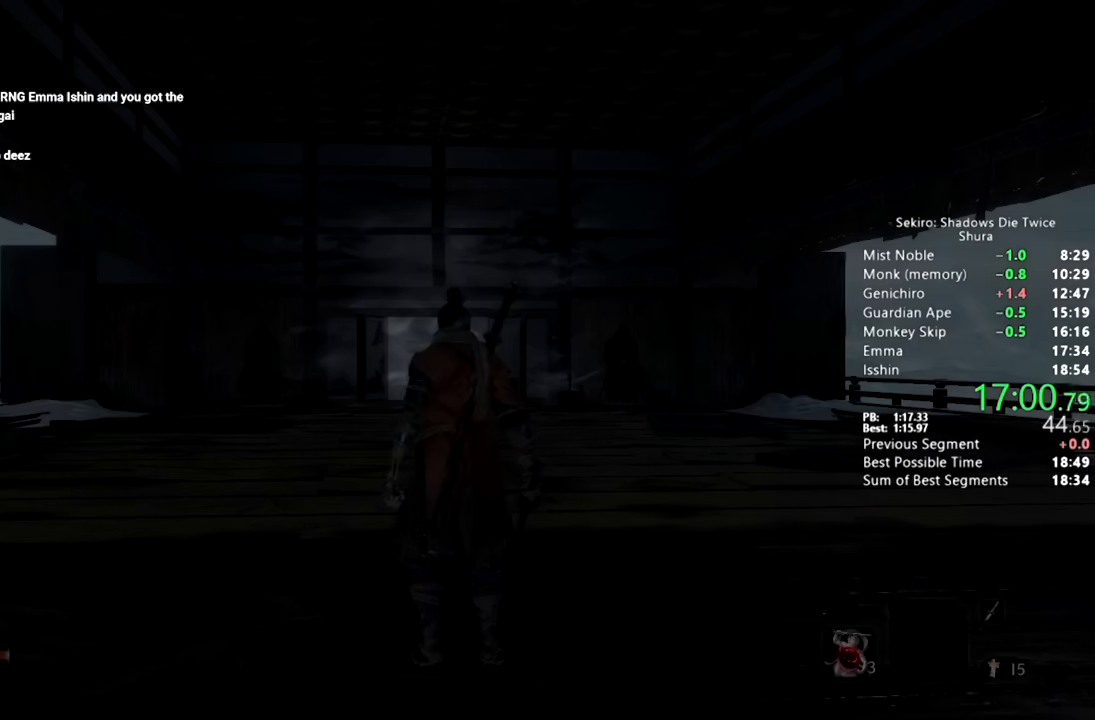
{"dt_ms": 1000, "buttons": ["DPAD_UP"], "left_stick": "center", "right_stick": "center", "button_events": [[217, "DPAD_UP", "down"], [300, "DPAD_UP", "up"], [383, "DPAD_UP", "down"], [650, "DPAD_UP", "up"], [750, "DPAD_UP", "down"], [817, "DPAD_UP", "up"], [883, "DPAD_UP", "down"]]}
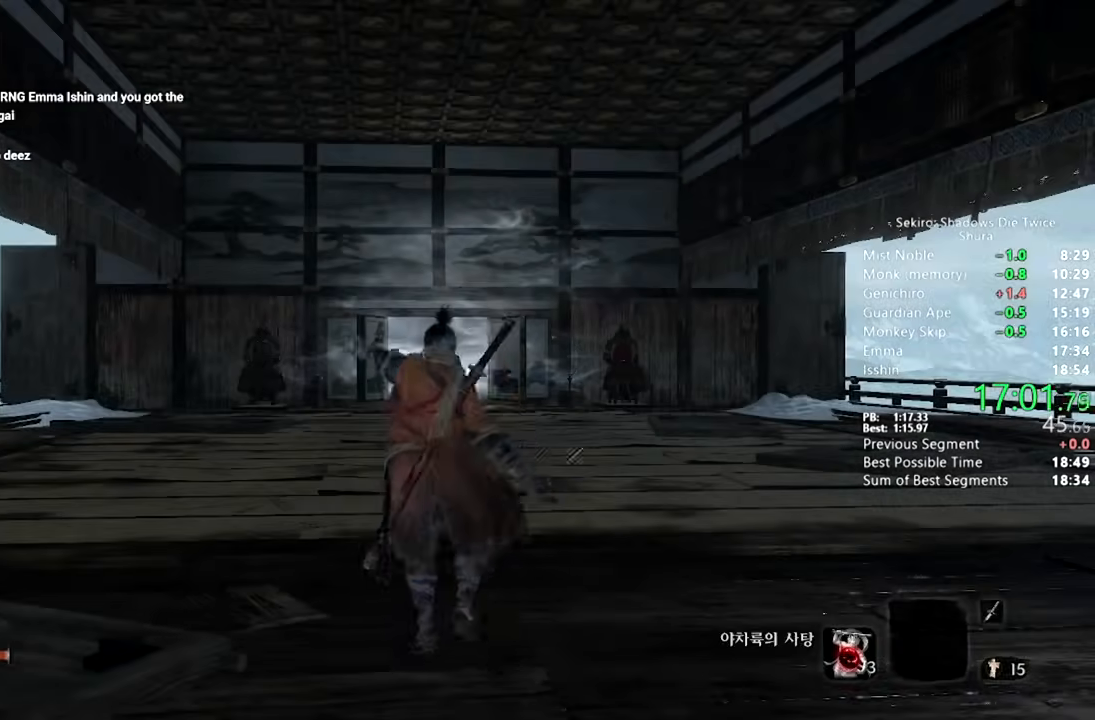
{"dt_ms": 500, "buttons": [], "left_stick": "center", "right_stick": "center", "button_events": [[17, "DPAD_UP", "up"], [67, "R3", "down"], [183, "R3", "up"]]}
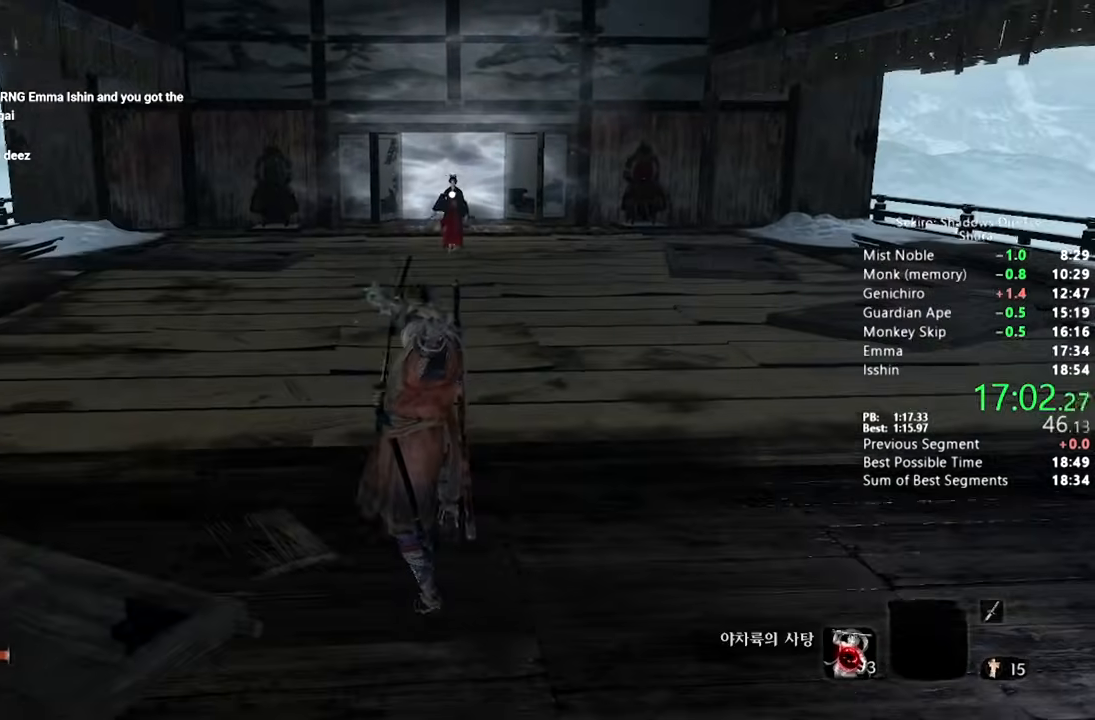
{"dt_ms": 500, "buttons": [], "left_stick": "up", "right_stick": "center", "button_events": []}
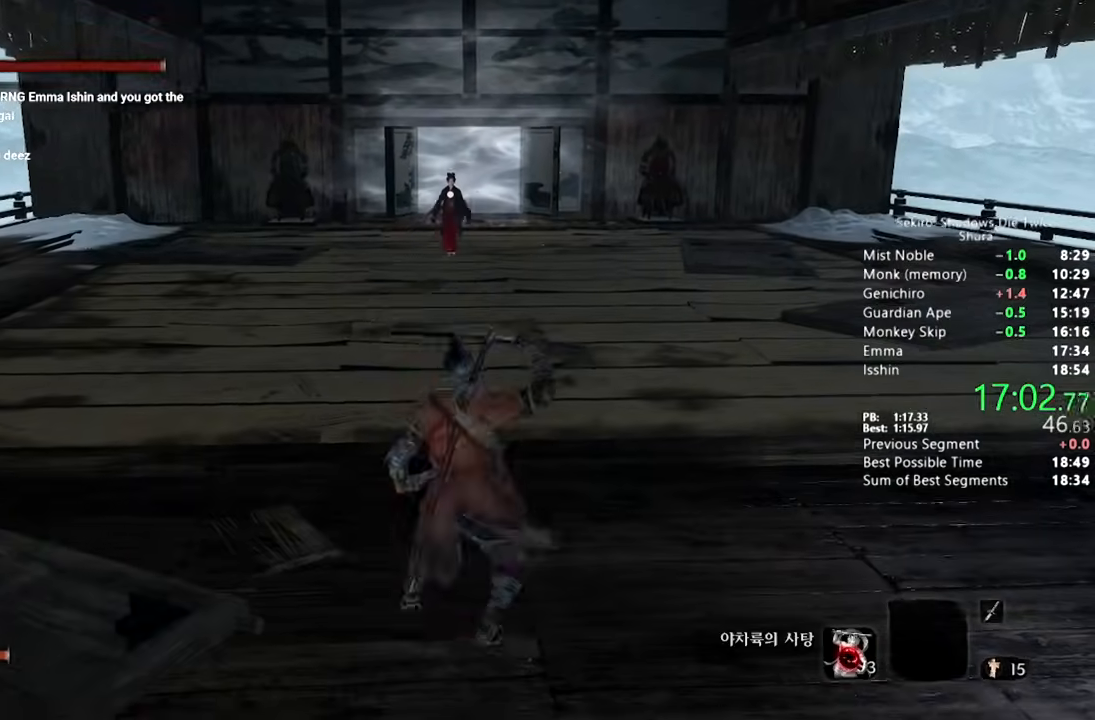
{"dt_ms": 500, "buttons": [], "left_stick": "up", "right_stick": "center", "button_events": []}
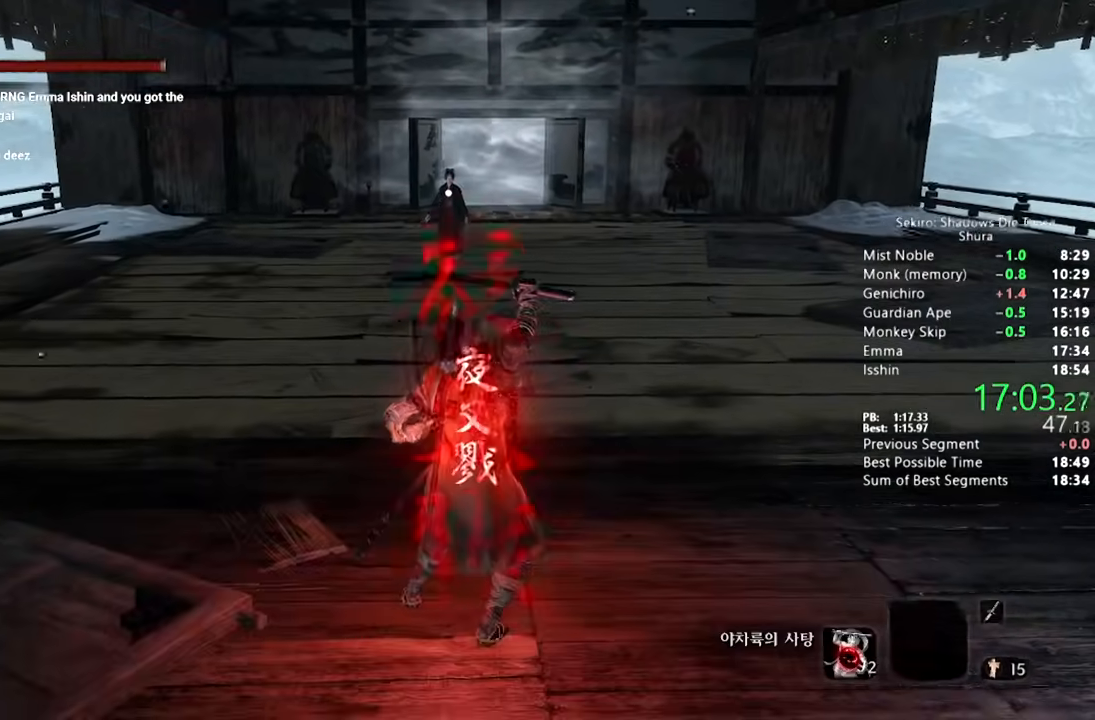
{"dt_ms": 500, "buttons": ["CIRCLE"], "left_stick": "up", "right_stick": "center", "button_events": [[317, "CIRCLE", "down"]]}
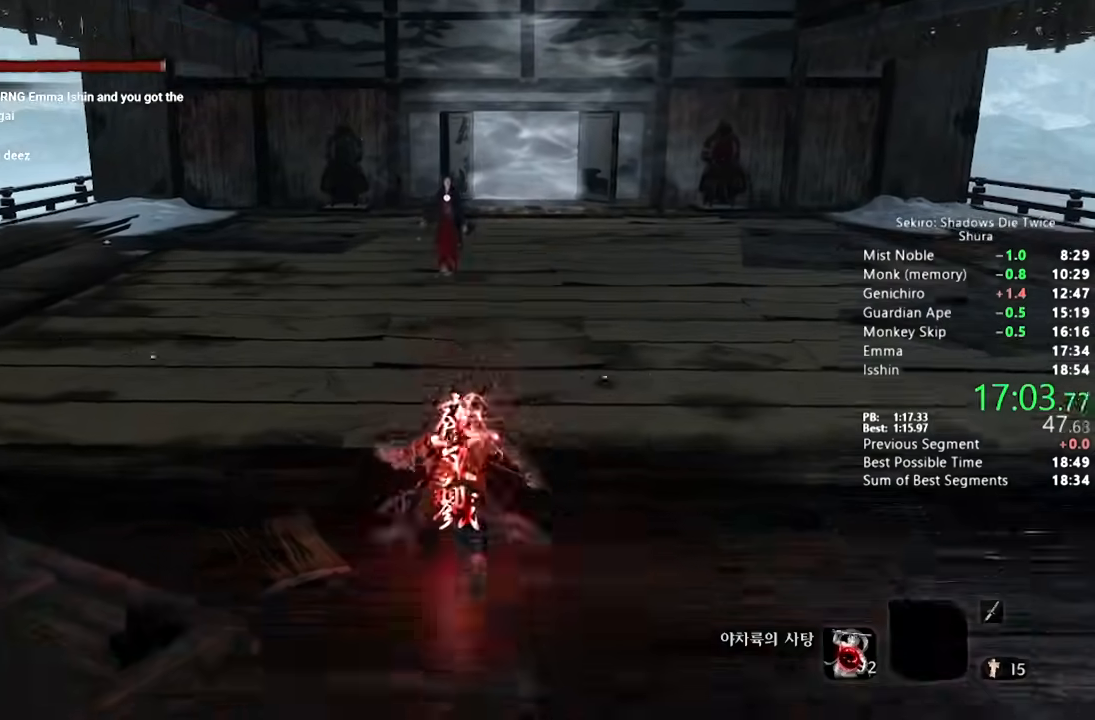
{"dt_ms": 500, "buttons": [], "left_stick": "up", "right_stick": "center"}
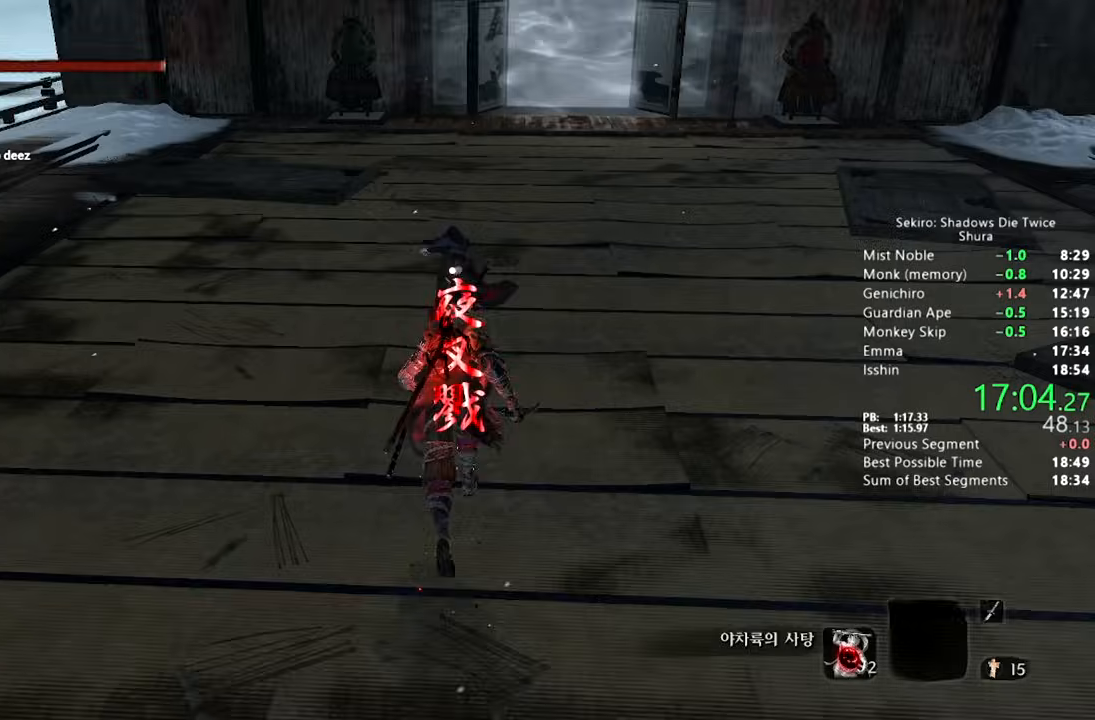
{"dt_ms": 500, "buttons": ["R1"], "left_stick": "up", "right_stick": "center", "button_events": [[200, "L1", "down"], [333, "L1", "up"], [350, "R1", "down"], [450, "R1", "up"], [500, "R1", "down"]]}
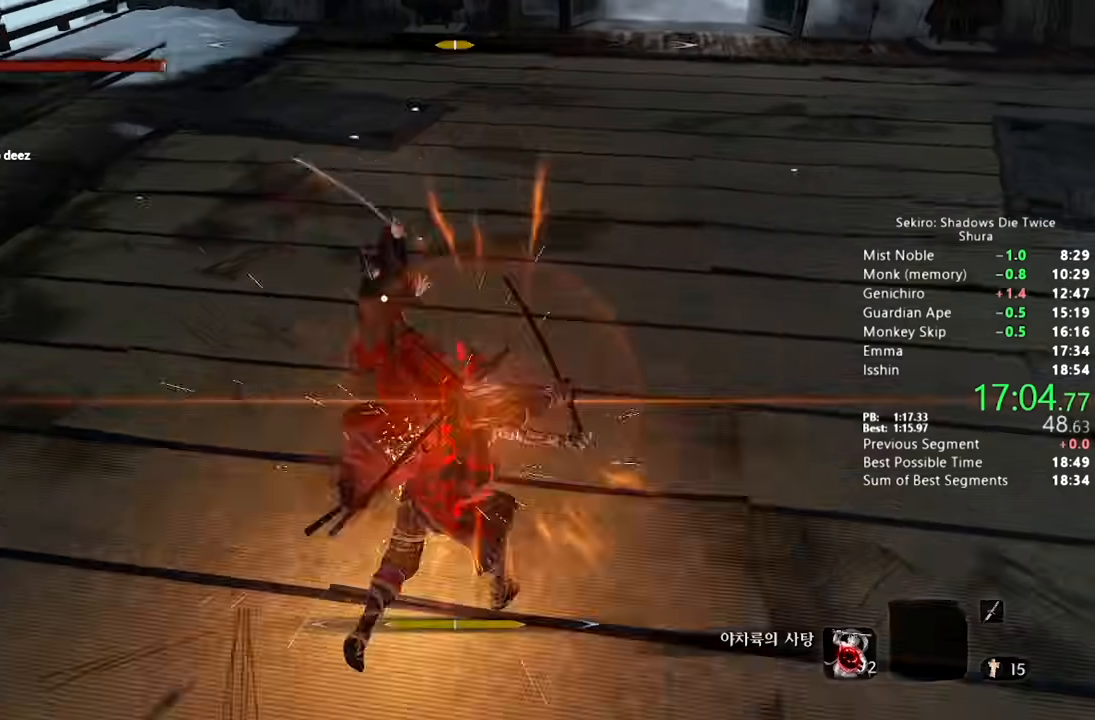
{"dt_ms": 500, "buttons": [], "left_stick": "up", "right_stick": "center", "button_events": [[67, "R1", "up"]]}
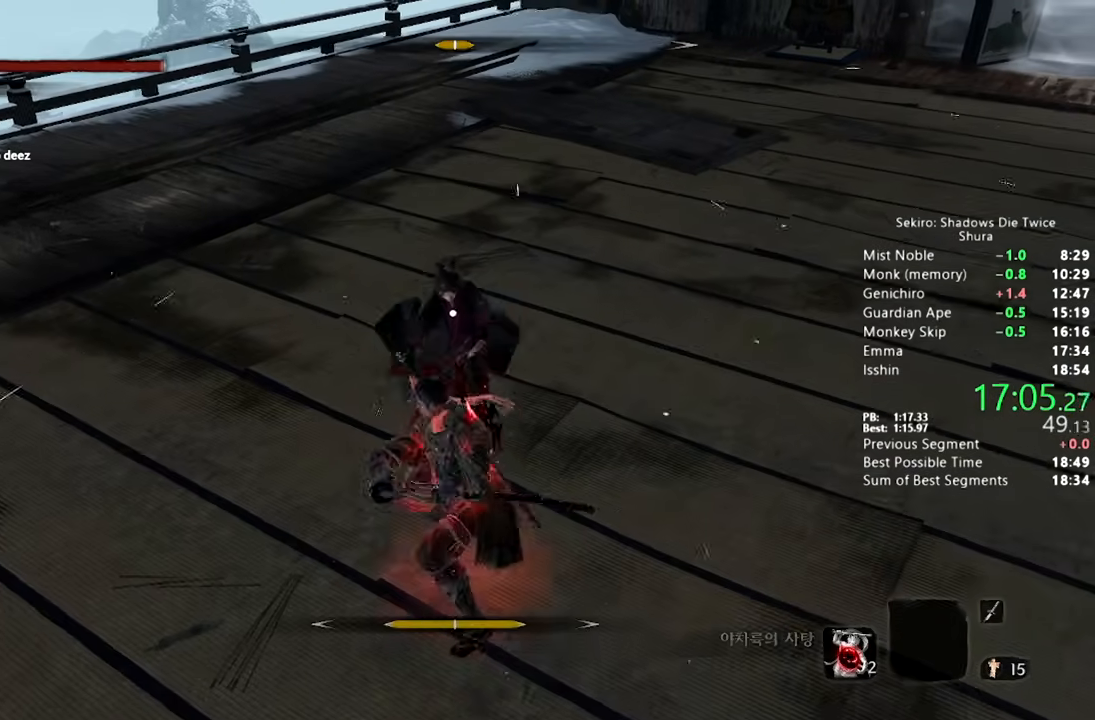
{"dt_ms": 500, "buttons": [], "left_stick": "up", "right_stick": "center", "button_events": [[200, "R1", "down"], [283, "R1", "up"], [333, "R1", "down"], [400, "R1", "up"]]}
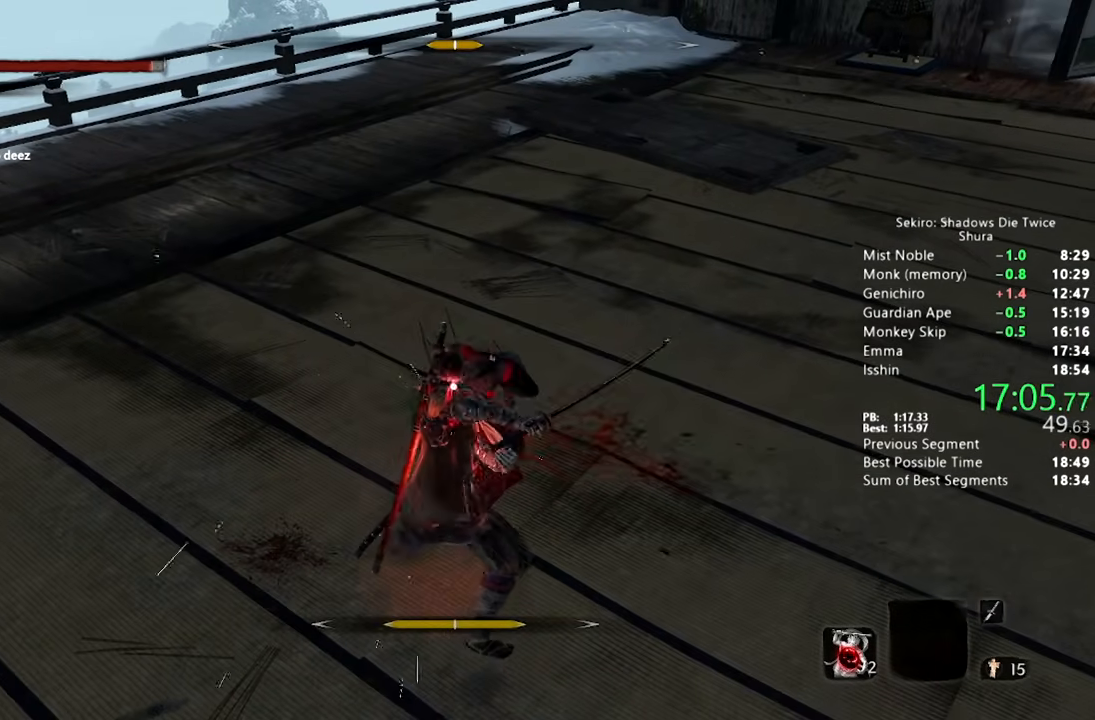
{"dt_ms": 500, "buttons": [], "left_stick": "up-right", "right_stick": "center", "button_events": []}
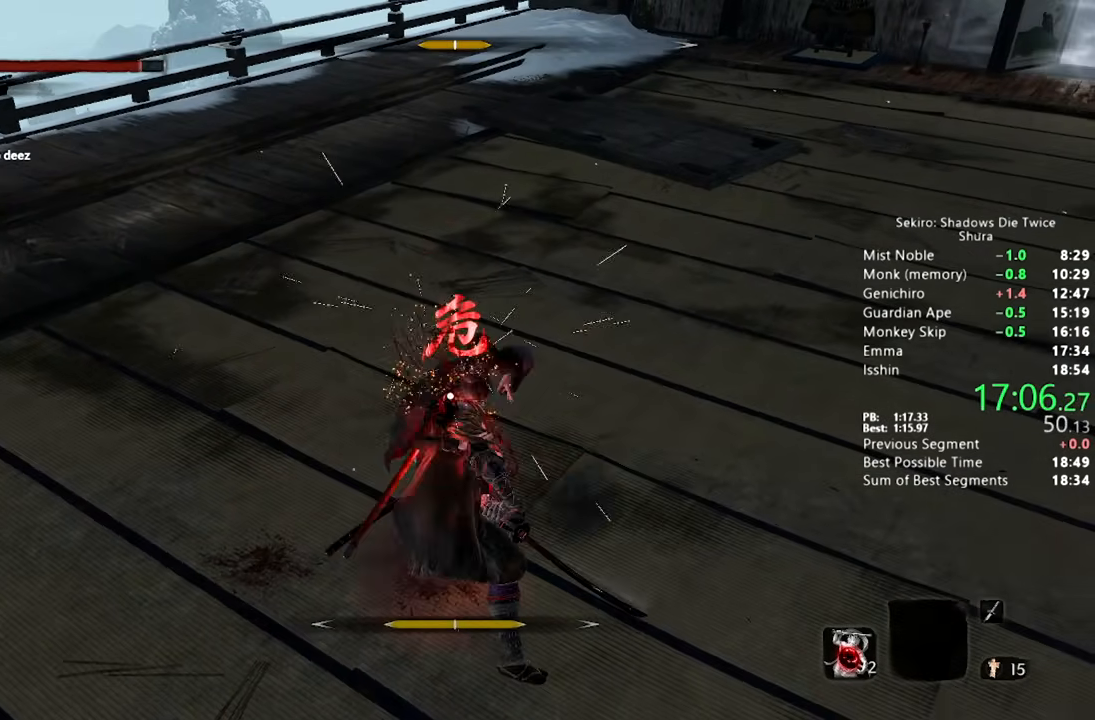
{"dt_ms": 500, "buttons": ["R1"], "left_stick": "up", "right_stick": "center", "button_events": [[500, "R1", "down"]]}
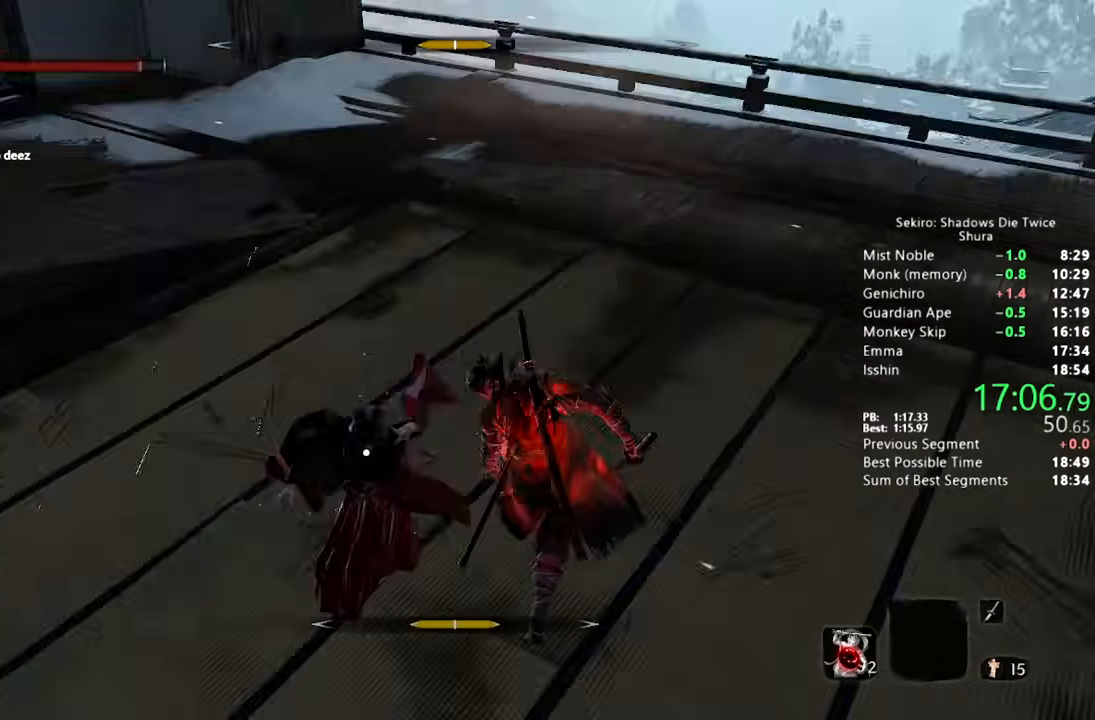
{"dt_ms": 500, "buttons": [], "left_stick": "up", "right_stick": "center", "button_events": [[100, "R1", "up"], [383, "R1", "down"], [450, "R1", "up"]]}
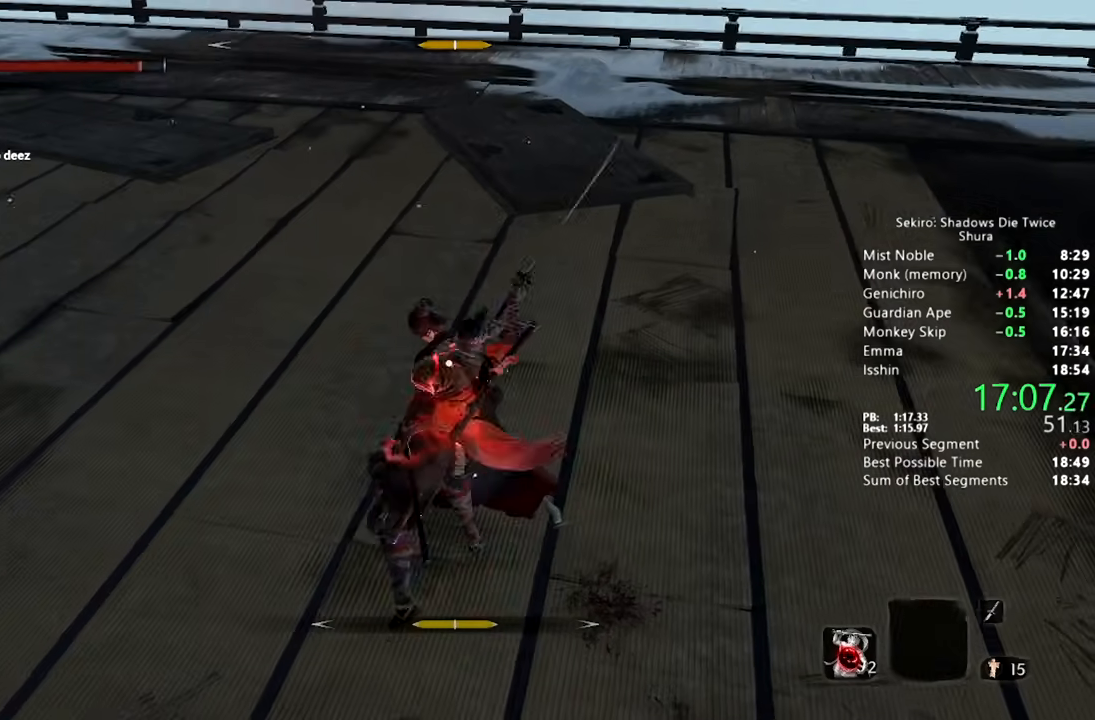
{"dt_ms": 500, "buttons": [], "left_stick": "up", "right_stick": "center", "button_events": [[17, "R1", "down"], [83, "R1", "up"], [167, "R1", "down"], [233, "R1", "up"]]}
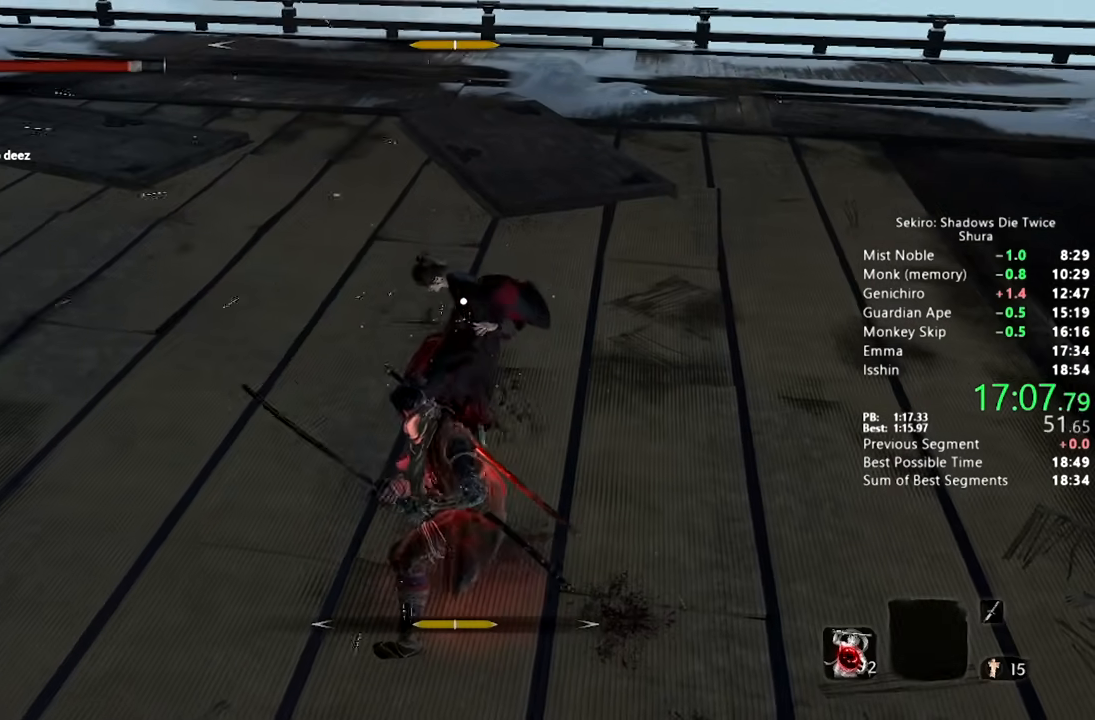
{"dt_ms": 500, "buttons": [], "left_stick": "up", "right_stick": "center", "button_events": [[117, "R1", "down"], [200, "R1", "up"], [267, "R1", "down"], [333, "R1", "up"], [417, "R1", "down"], [483, "R1", "up"]]}
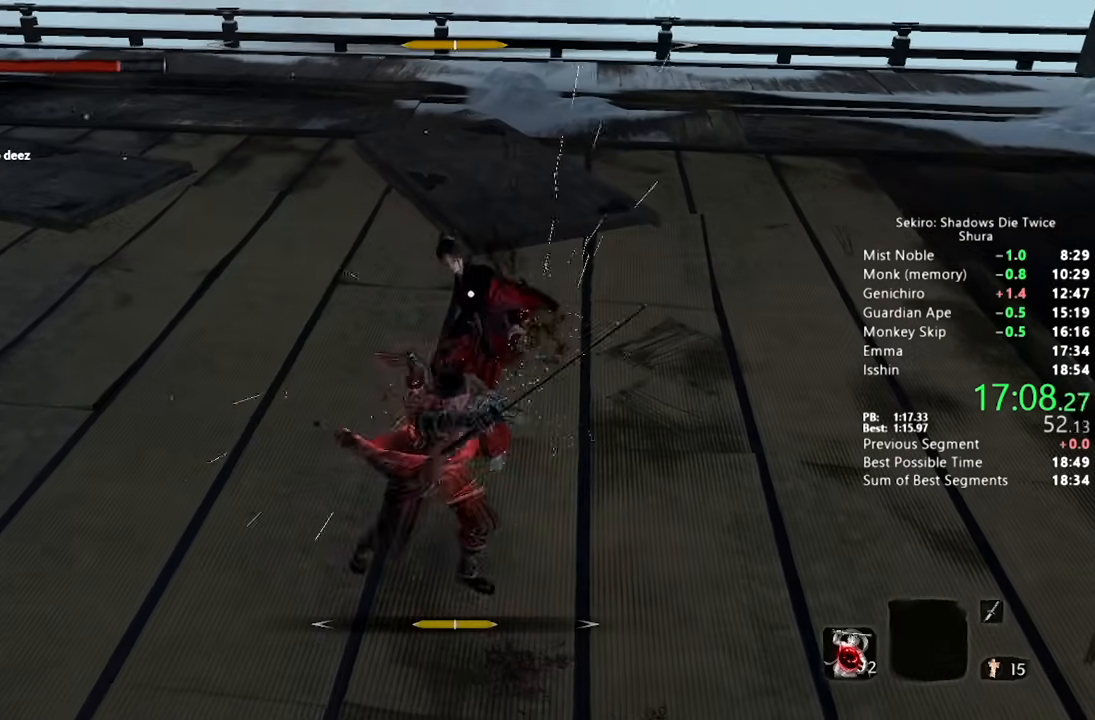
{"dt_ms": 500, "buttons": ["R1", "R3"], "left_stick": "center", "right_stick": "center", "button_events": [[433, "R1", "down"], [450, "R3", "down"]]}
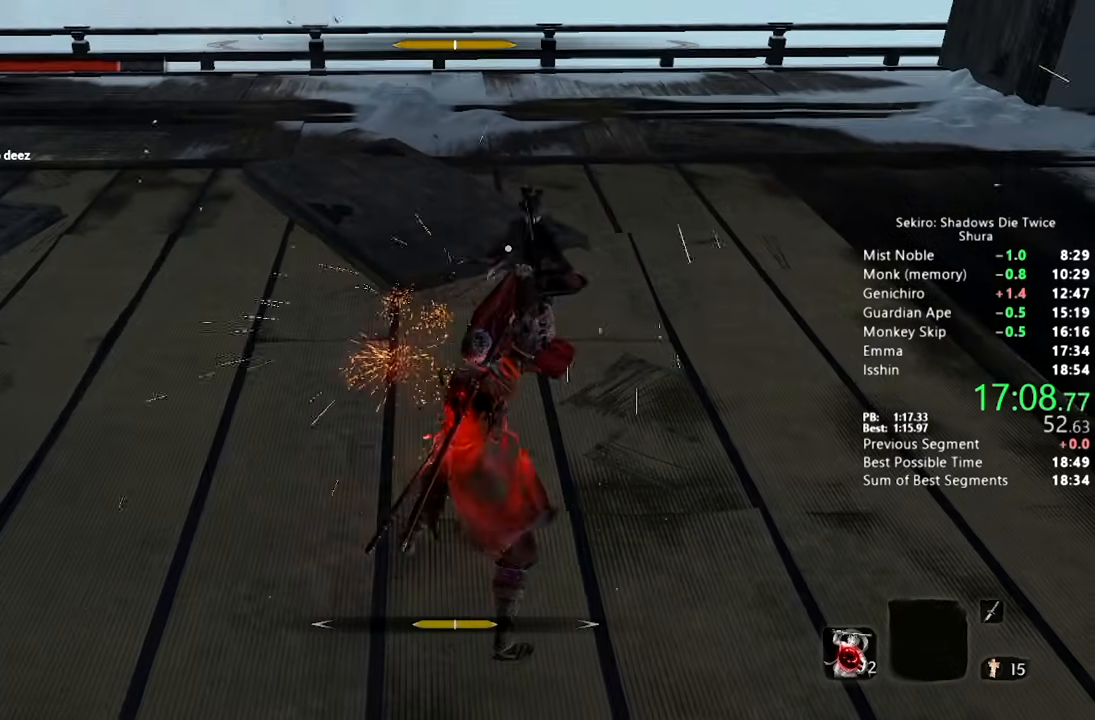
{"dt_ms": 500, "buttons": [], "left_stick": "up", "right_stick": "center", "button_events": [[50, "R1", "up"], [50, "R3", "up"], [417, "R1", "down"], [483, "R1", "up"]]}